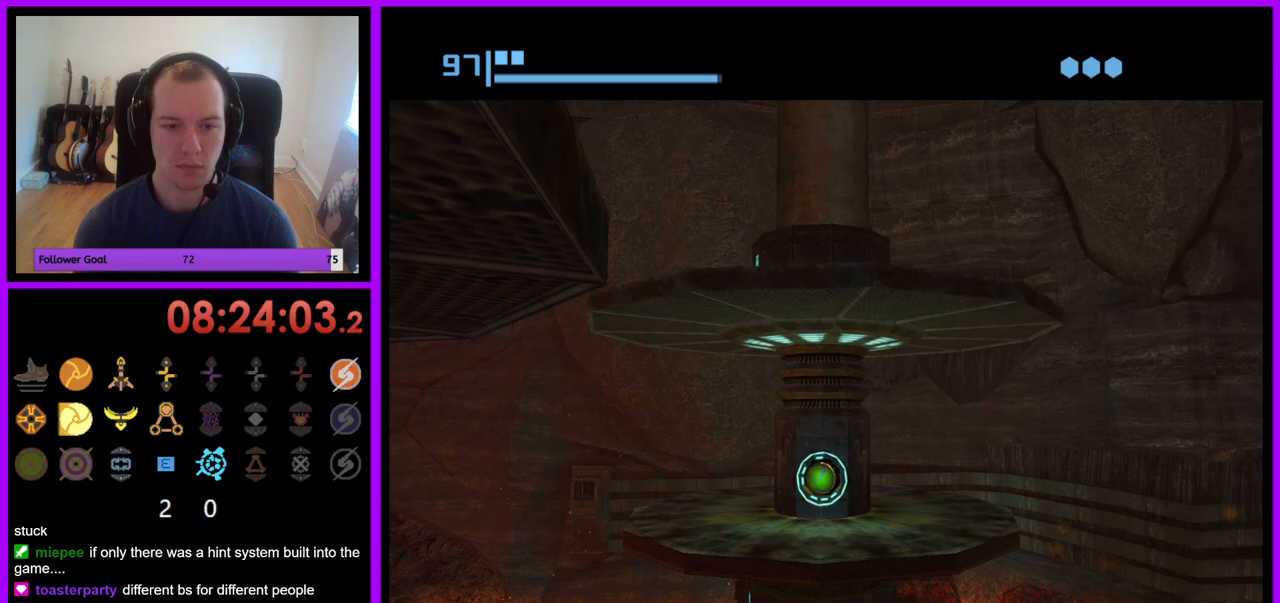
Gameplay with a controller (Nintendo layout); each line is a JSON object with the inputs held at the frame after it. "events" lists button and stick changes between this image and that frame as [ms after this image, input, new state], when the widget could be followed in between. Not read: L3 R3.
{"buttons": [], "left_stick": "center", "right_stick": "center", "events": [[17, "B", "down"], [417, "B", "up"]]}
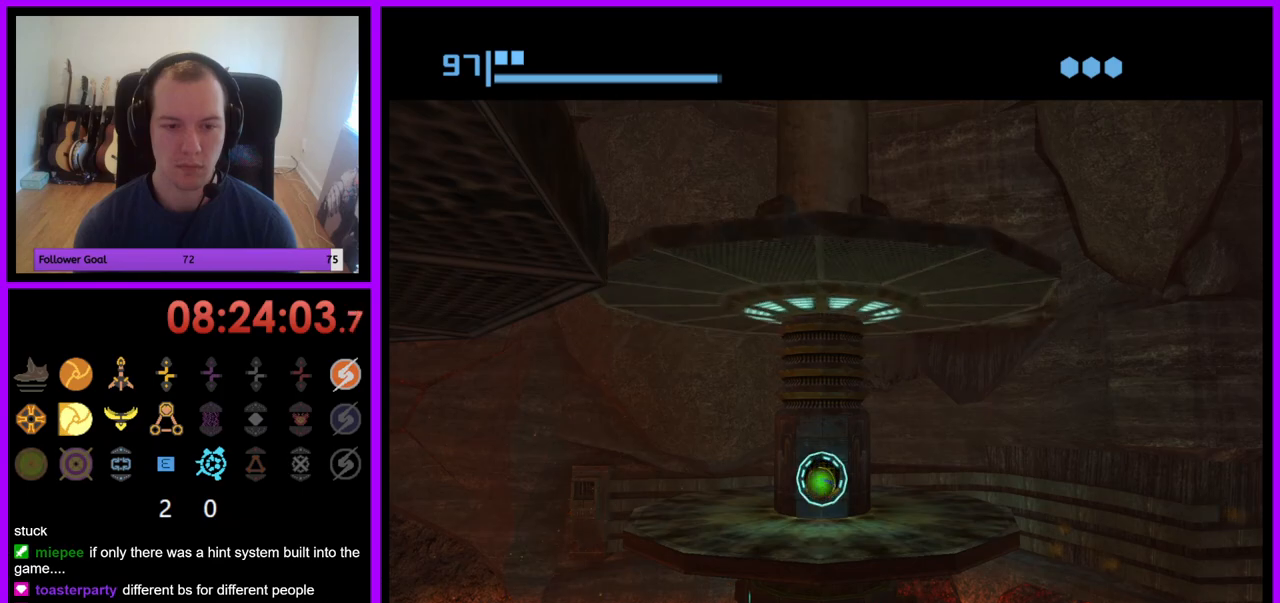
{"buttons": [], "left_stick": "center", "right_stick": "center", "events": []}
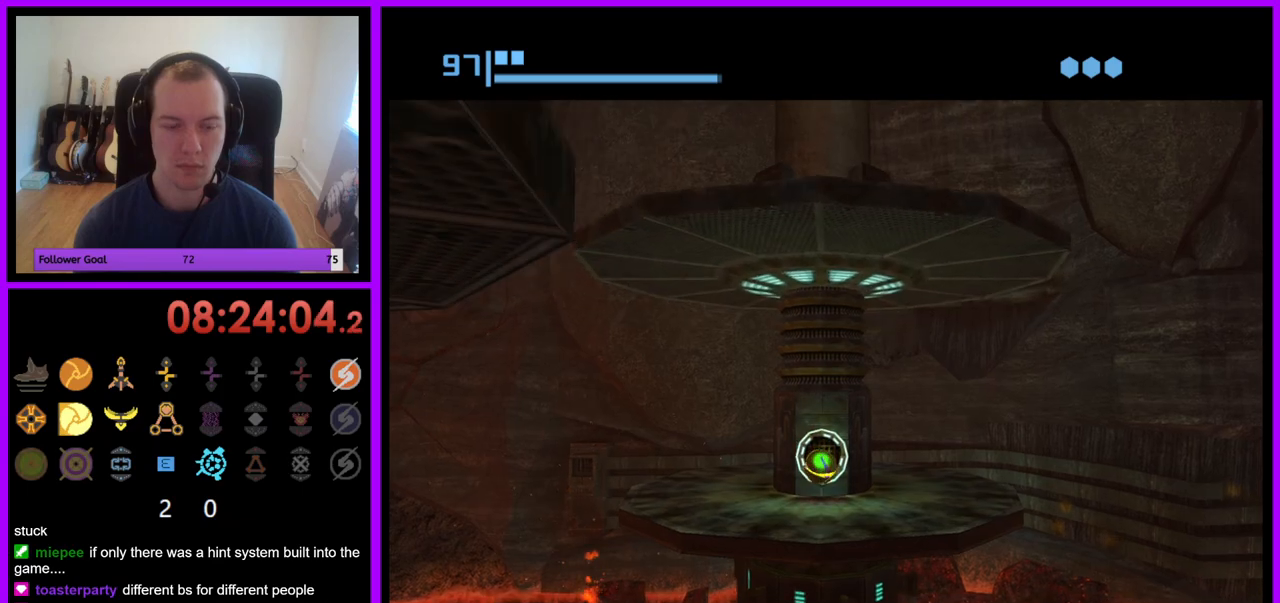
{"buttons": [], "left_stick": "center", "right_stick": "center", "events": [[100, "left_stick", "down-left"], [317, "left_stick", "center"], [350, "X", "down"], [450, "X", "up"]]}
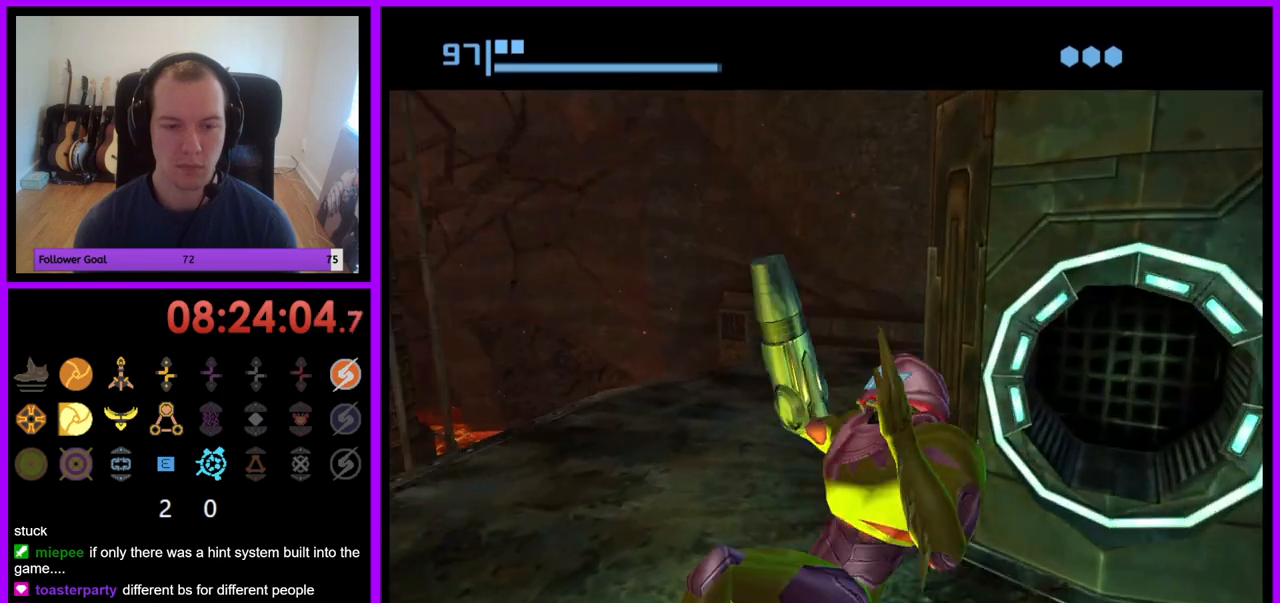
{"buttons": [], "left_stick": "center", "right_stick": "center", "events": []}
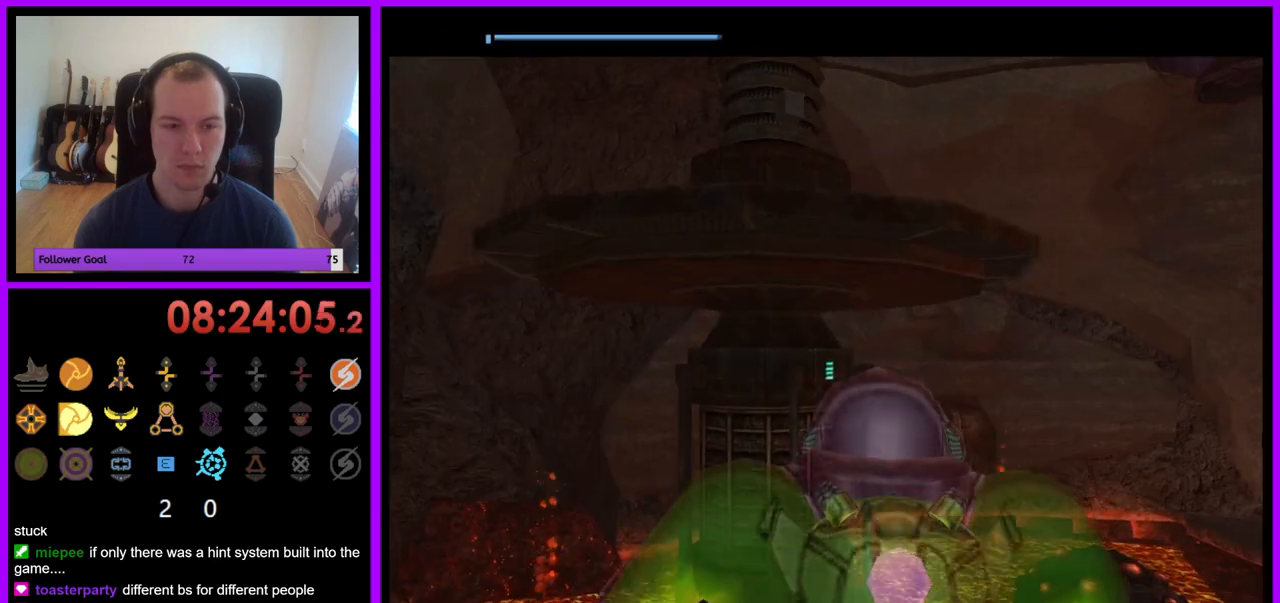
{"buttons": [], "left_stick": "down-left", "right_stick": "center", "events": [[267, "B", "down"], [317, "B", "up"], [383, "B", "down"], [400, "left_stick", "down-left"], [450, "B", "up"]]}
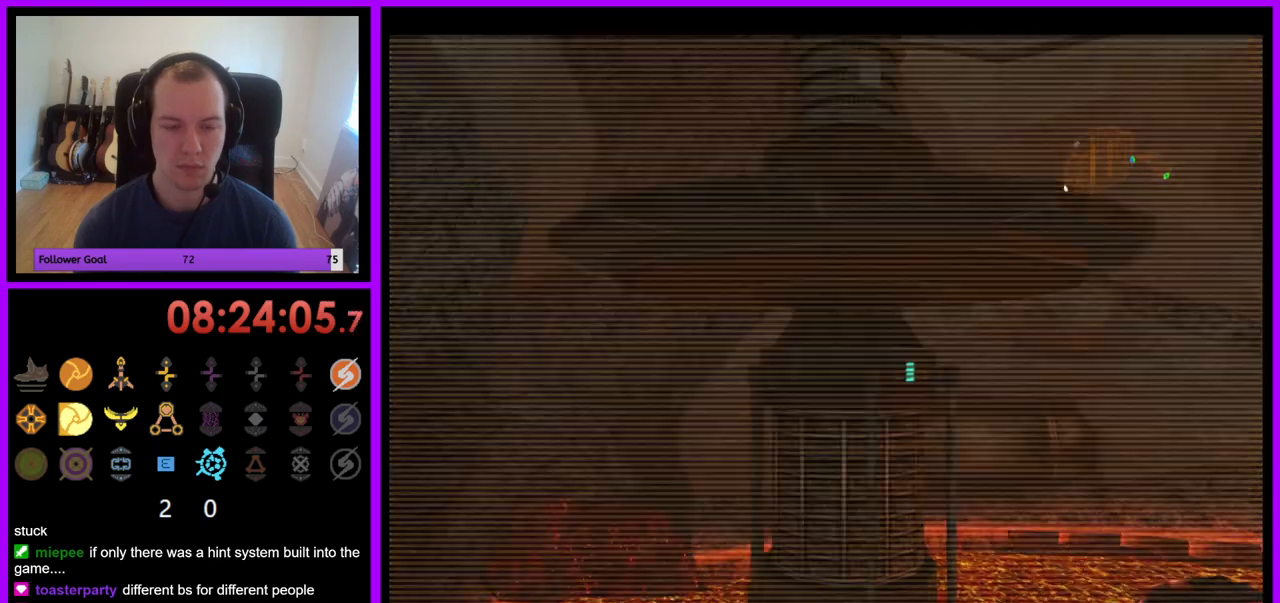
{"buttons": ["R1"], "left_stick": "up", "right_stick": "center", "events": [[283, "R1", "down"], [300, "left_stick", "up-left"], [417, "left_stick", "up"]]}
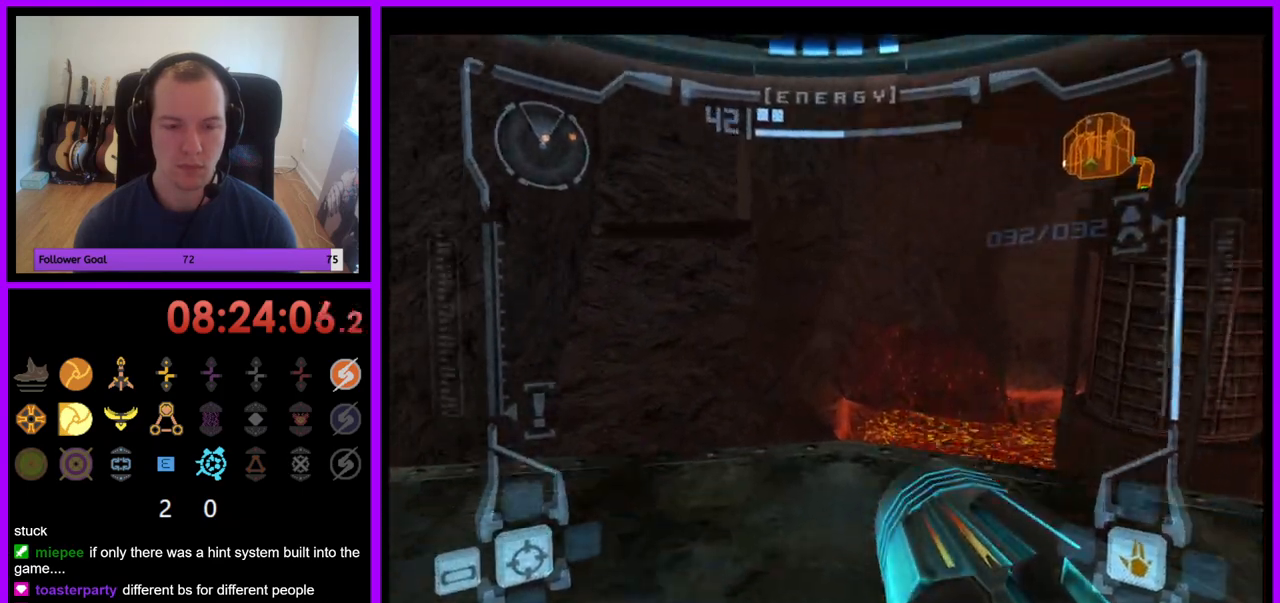
{"buttons": ["L1"], "left_stick": "up-left", "right_stick": "center", "events": [[67, "left_stick", "up-left"], [117, "R1", "up"], [150, "A", "down"], [150, "Z", "down"], [183, "L1", "down"], [217, "A", "up"], [217, "Z", "up"]]}
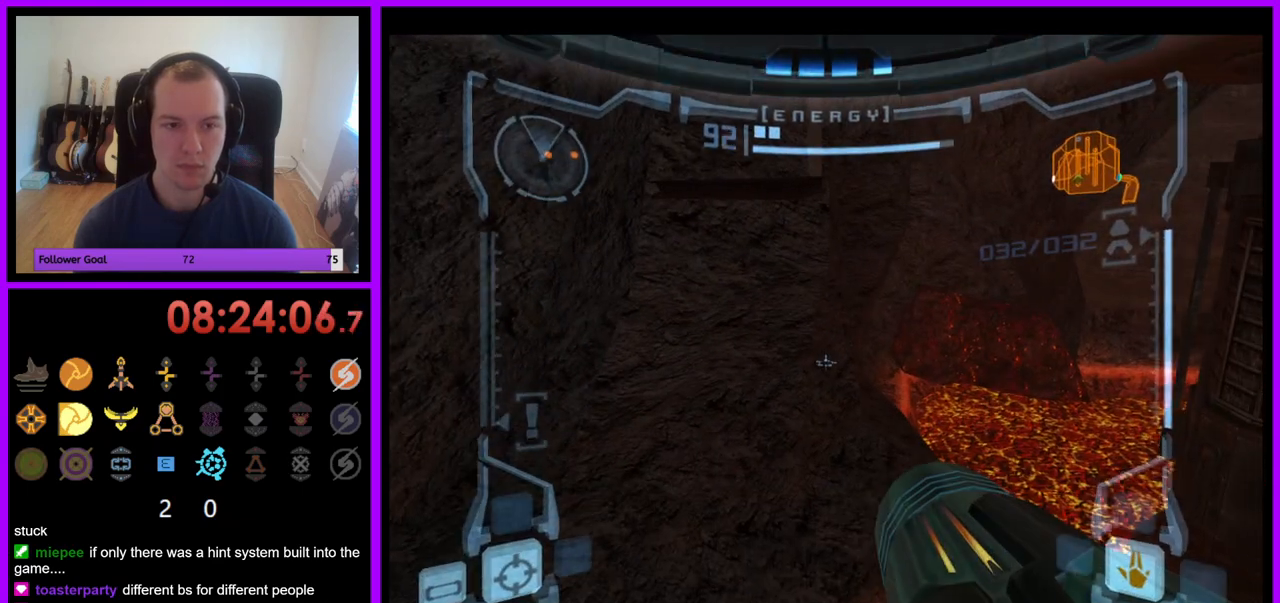
{"buttons": ["L1"], "left_stick": "center", "right_stick": "center", "events": [[50, "left_stick", "center"], [250, "left_stick", "down-left"], [417, "left_stick", "center"]]}
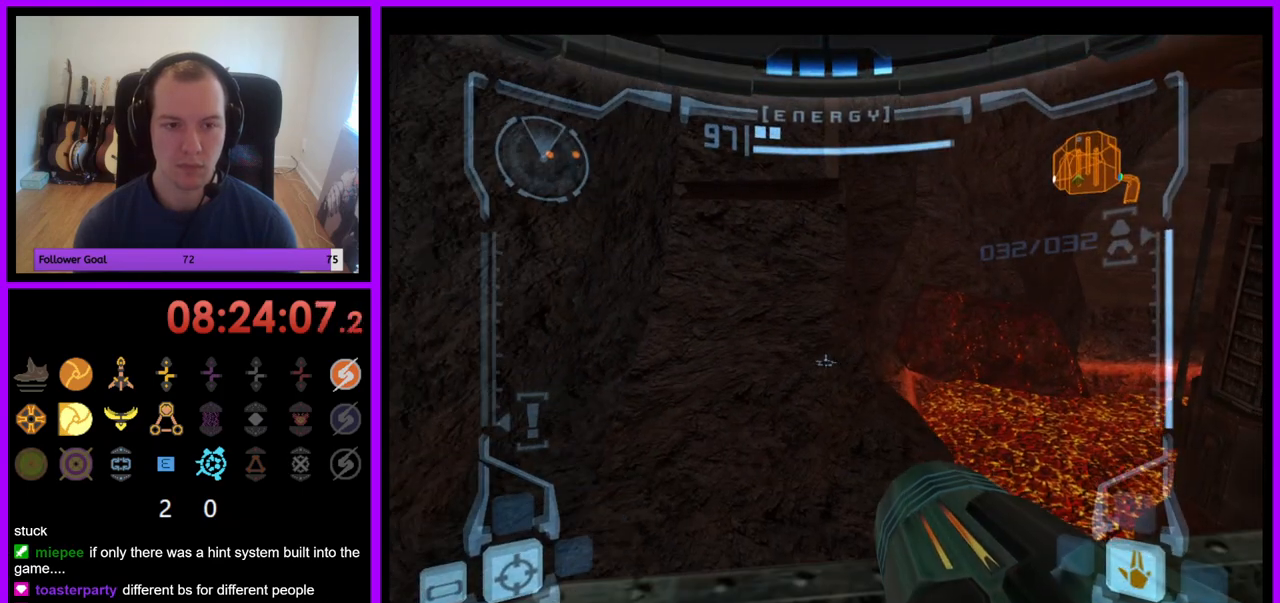
{"buttons": [], "left_stick": "center", "right_stick": "center", "events": [[267, "L1", "up"]]}
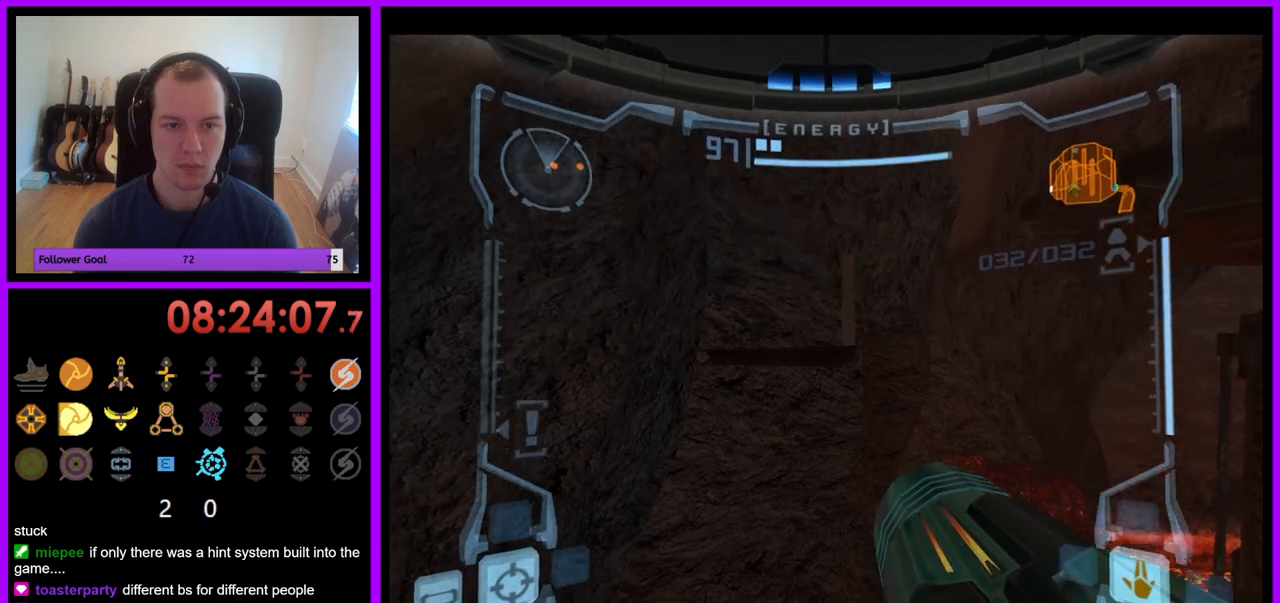
{"buttons": ["R1"], "left_stick": "up-right", "right_stick": "center", "events": [[267, "R1", "down"], [283, "left_stick", "up-right"]]}
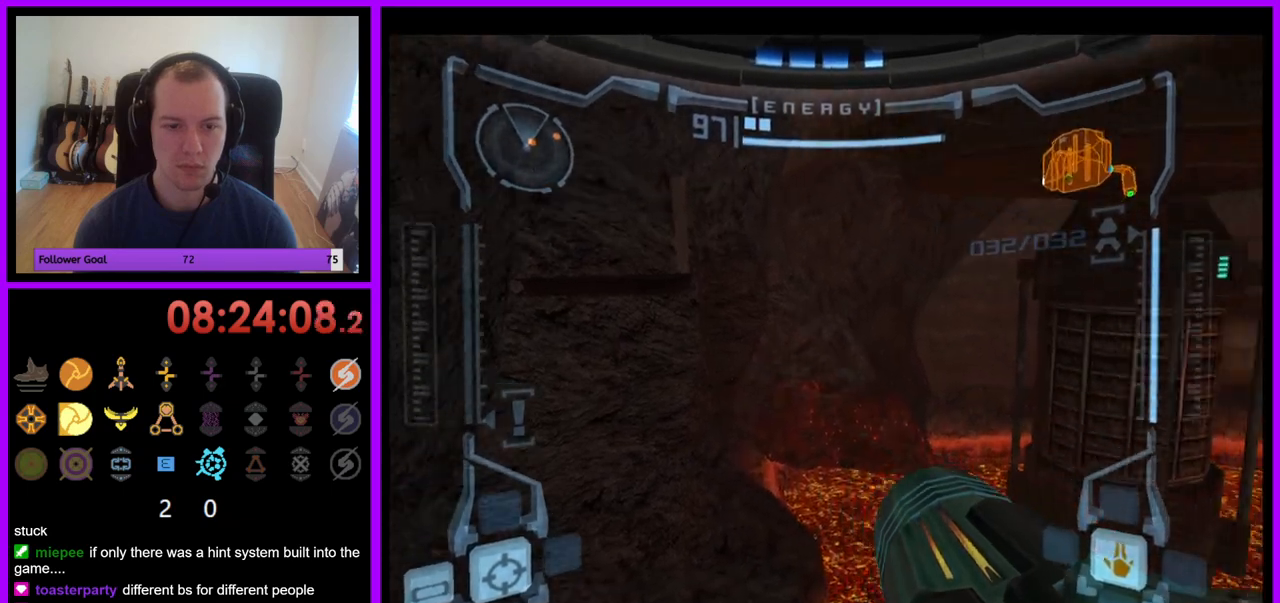
{"buttons": ["R1"], "left_stick": "up-right", "right_stick": "center", "events": []}
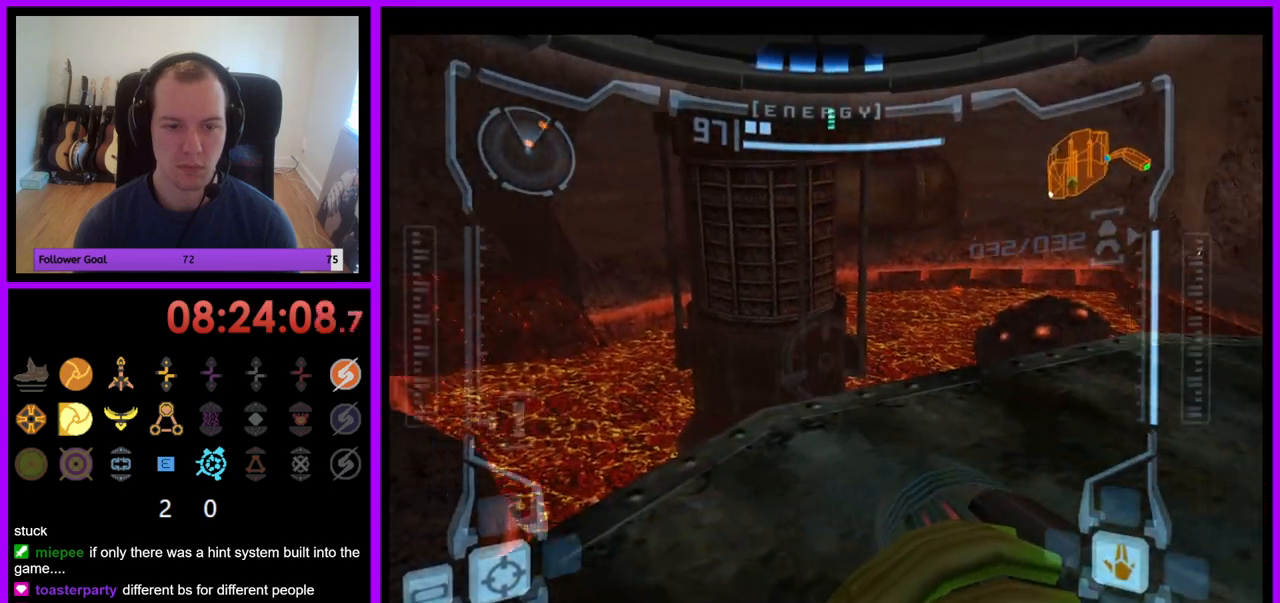
{"buttons": ["L1"], "left_stick": "center", "right_stick": "center", "events": [[83, "R1", "up"], [100, "L1", "down"], [150, "left_stick", "up-left"], [333, "left_stick", "center"]]}
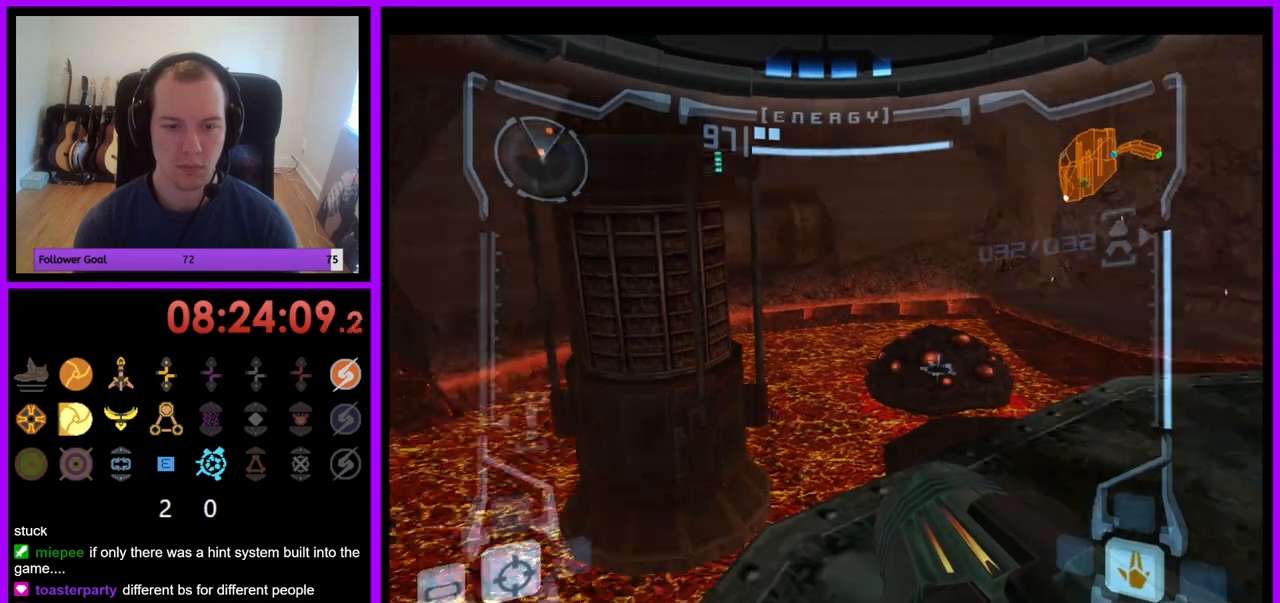
{"buttons": ["L1"], "left_stick": "center", "right_stick": "center", "events": []}
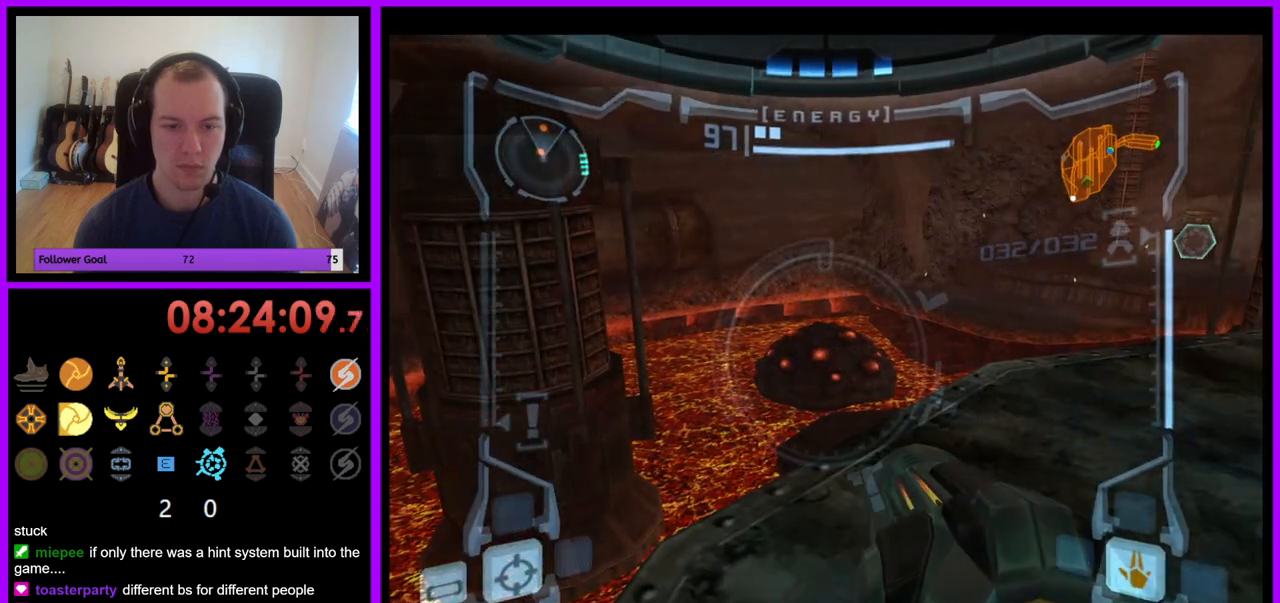
{"buttons": [], "left_stick": "center", "right_stick": "center", "events": [[83, "left_stick", "left"], [100, "B", "down"], [167, "B", "up"], [217, "left_stick", "center"], [283, "L1", "up"]]}
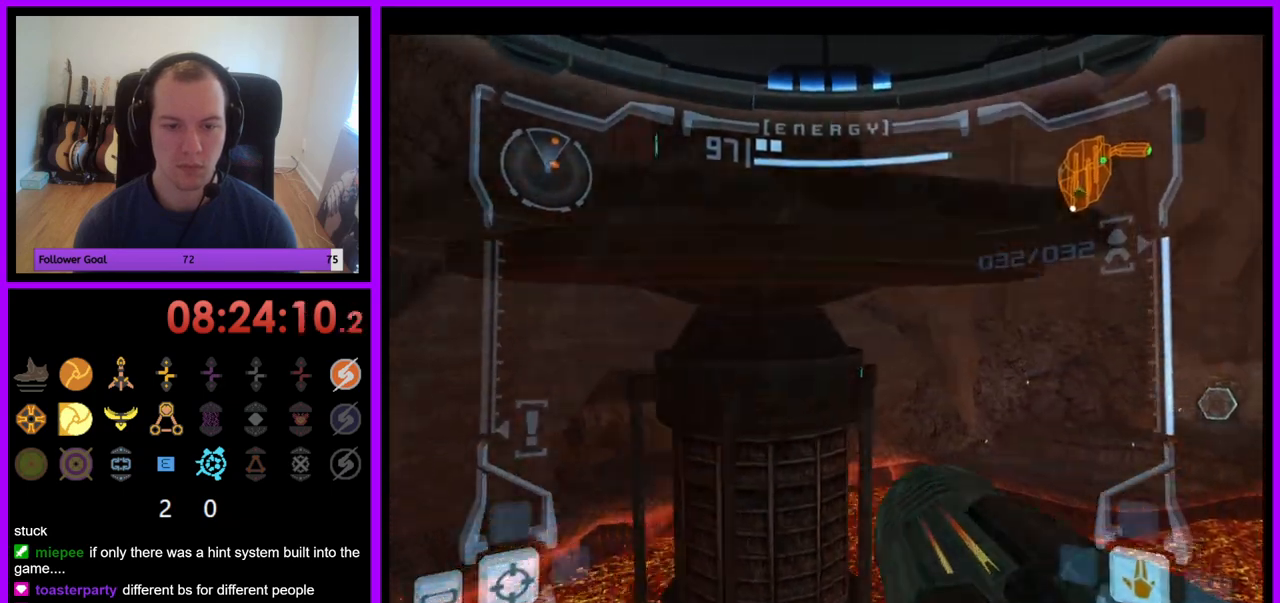
{"buttons": ["L1"], "left_stick": "center", "right_stick": "center", "events": [[50, "B", "down"], [117, "B", "up"], [250, "L1", "down"]]}
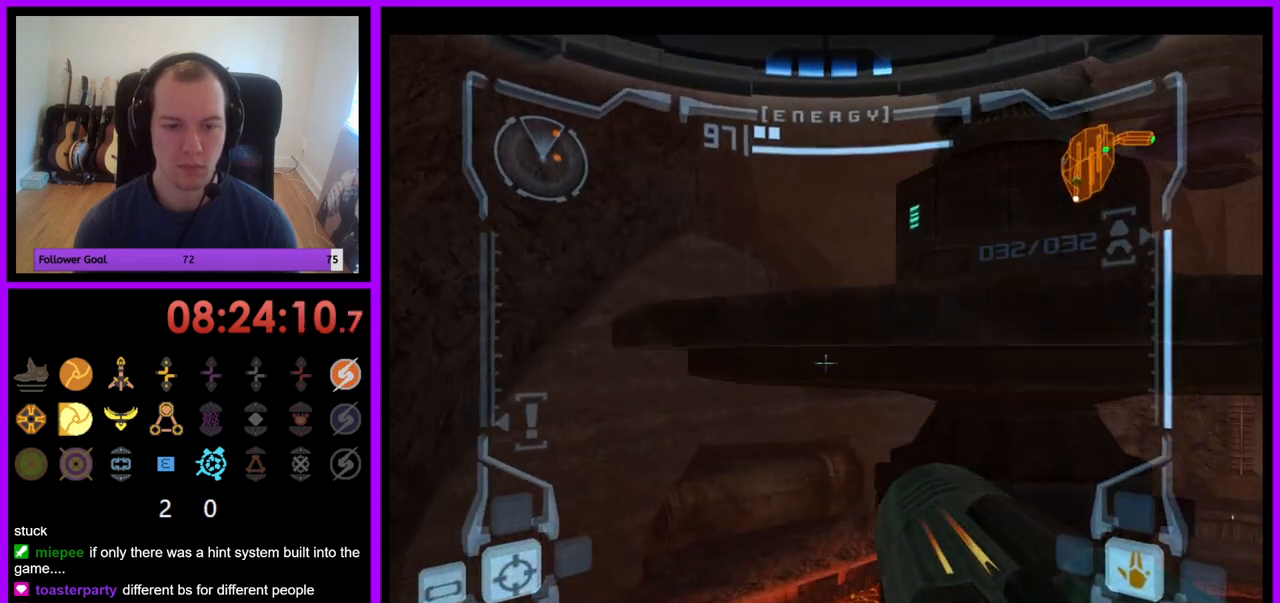
{"buttons": ["L1"], "left_stick": "center", "right_stick": "center", "events": []}
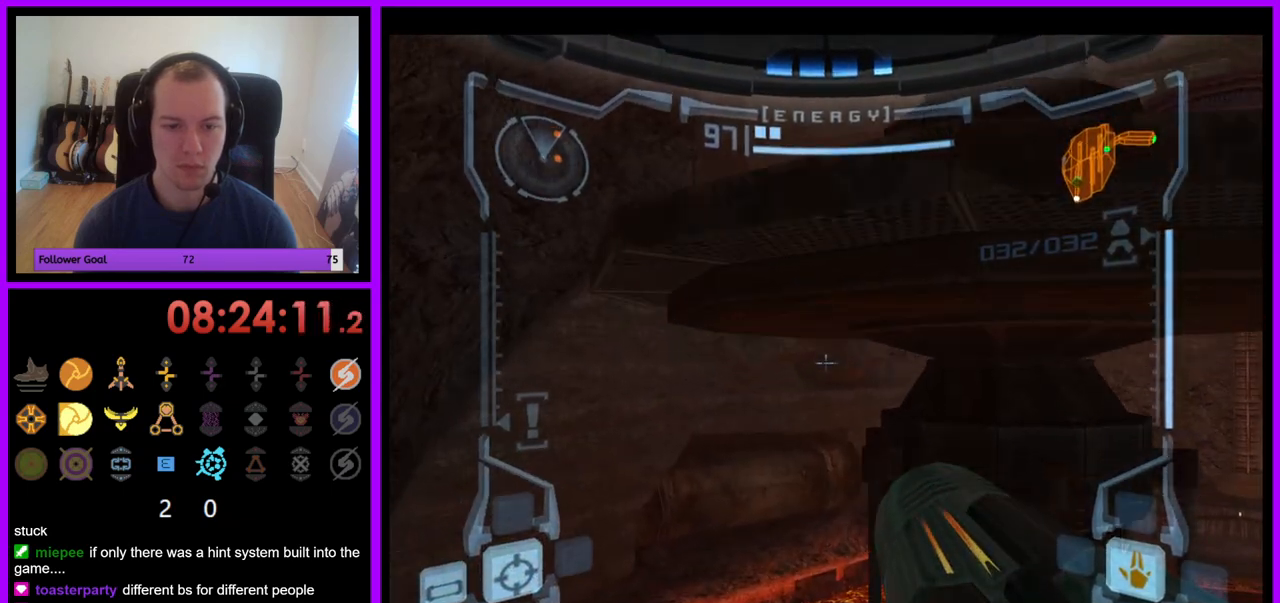
{"buttons": ["R1"], "left_stick": "up-left", "right_stick": "center", "events": [[133, "L1", "up"], [167, "left_stick", "left"], [267, "R1", "down"], [483, "left_stick", "up-left"]]}
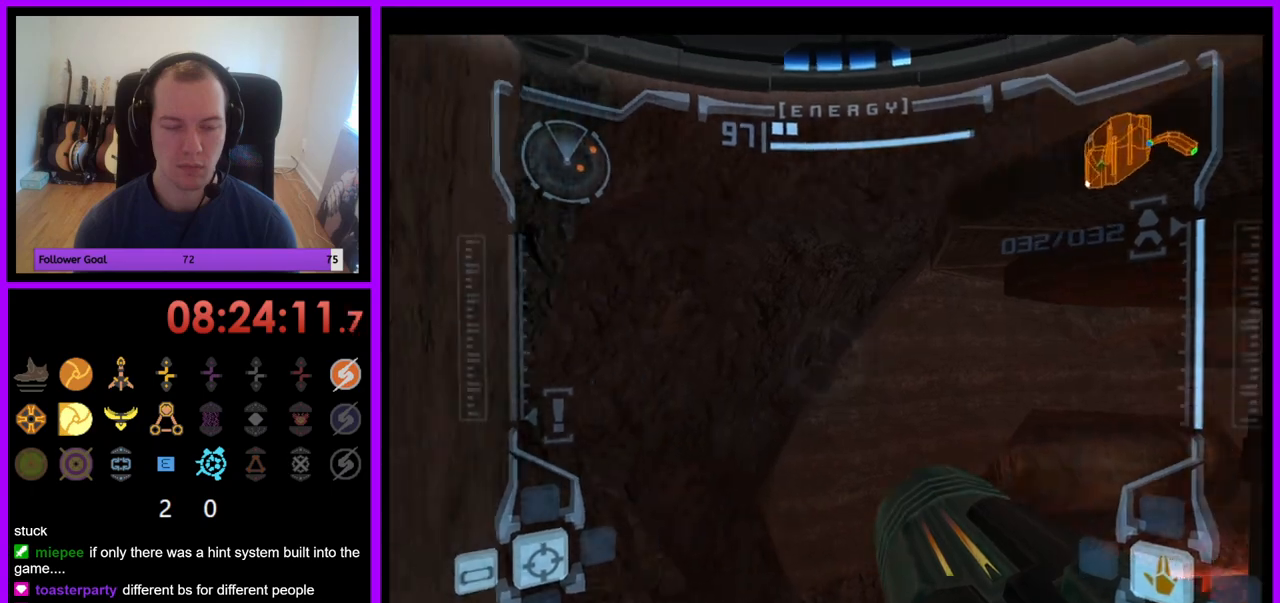
{"buttons": ["L1"], "left_stick": "center", "right_stick": "center", "events": [[100, "left_stick", "up"], [317, "left_stick", "center"], [333, "L1", "down"], [350, "R1", "up"]]}
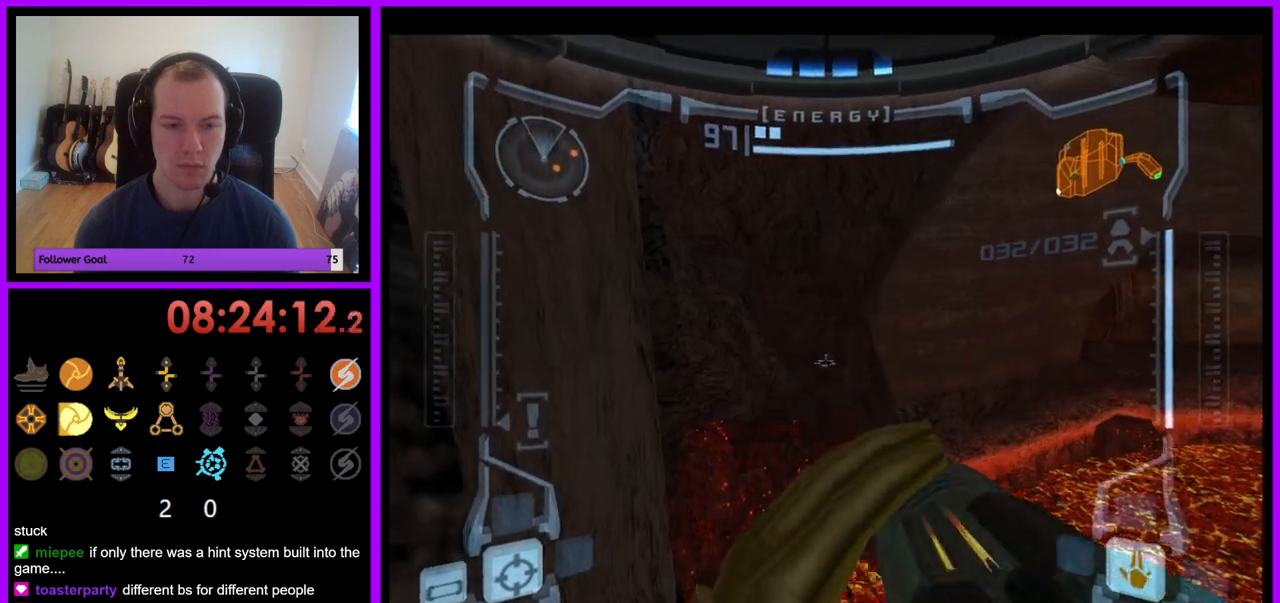
{"buttons": ["L1"], "left_stick": "center", "right_stick": "center", "events": [[100, "B", "down"], [100, "left_stick", "left"], [183, "B", "up"], [267, "left_stick", "center"]]}
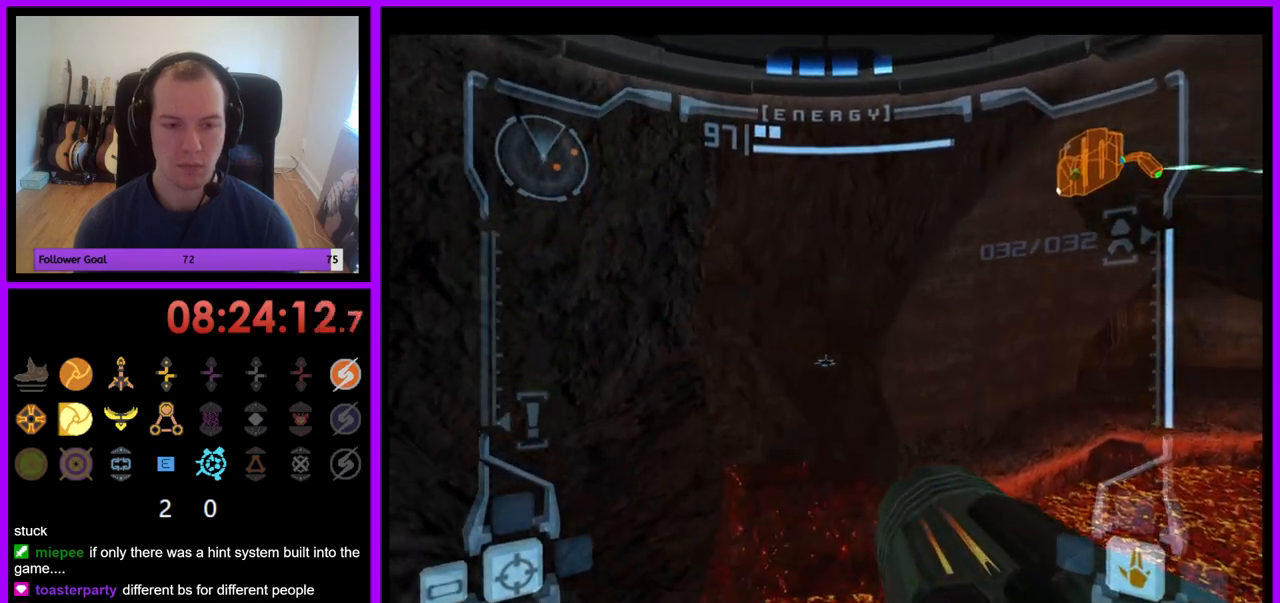
{"buttons": ["L1"], "left_stick": "center", "right_stick": "center", "events": [[50, "left_stick", "up"], [233, "left_stick", "center"]]}
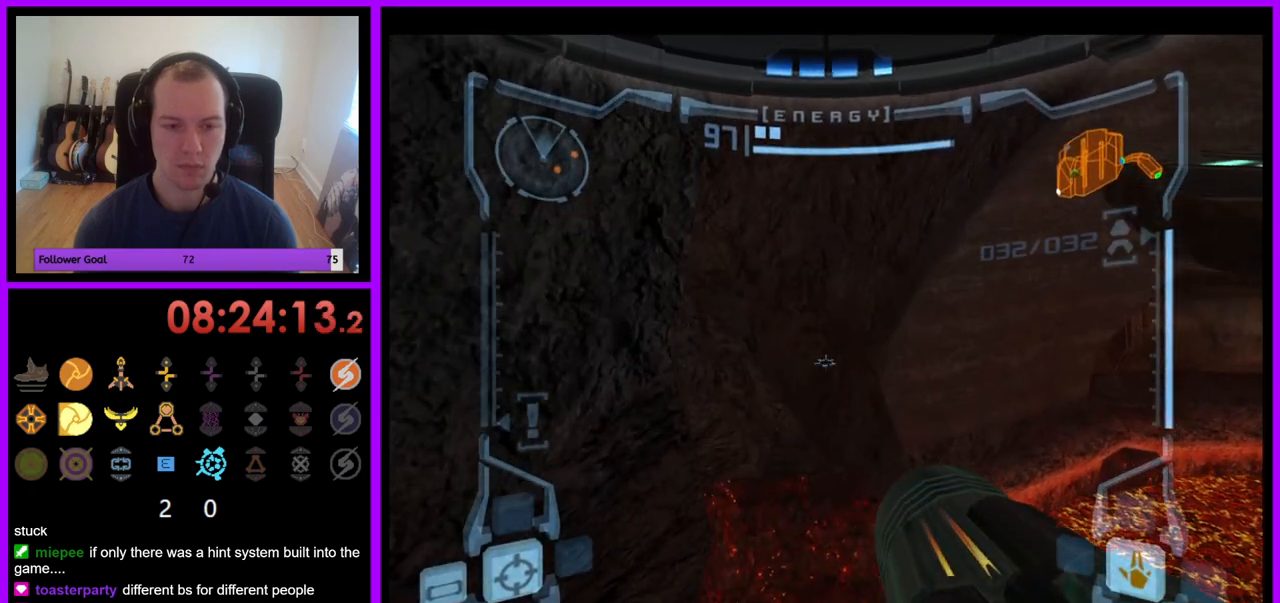
{"buttons": ["B", "R1"], "left_stick": "right", "right_stick": "center", "events": [[117, "L1", "up"], [117, "R1", "down"], [183, "left_stick", "right"], [483, "B", "down"]]}
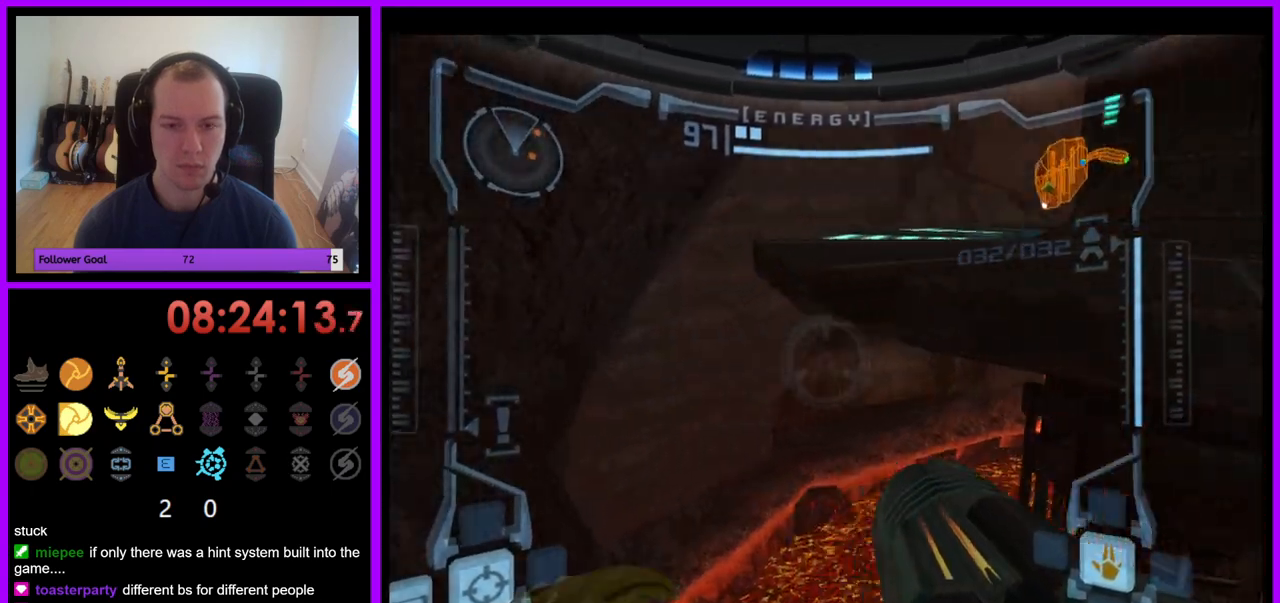
{"buttons": ["B", "L1"], "left_stick": "up-left", "right_stick": "center"}
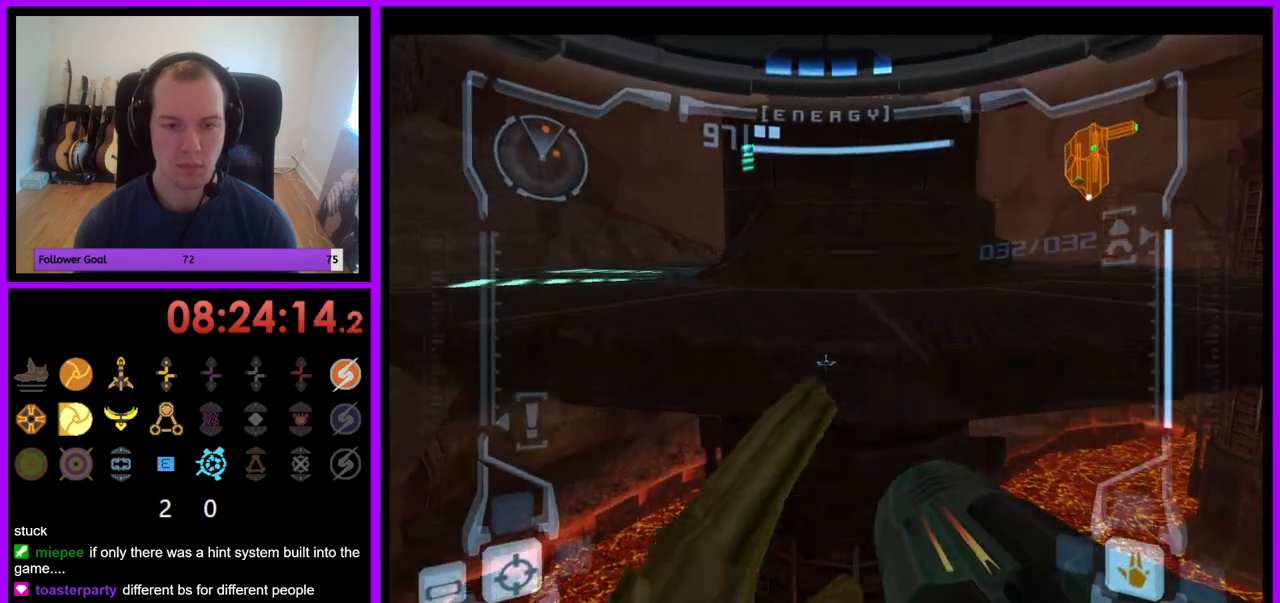
{"buttons": ["R1"], "left_stick": "up", "right_stick": "center", "events": [[17, "B", "up"], [267, "R1", "down"], [300, "L1", "up"], [367, "left_stick", "up"]]}
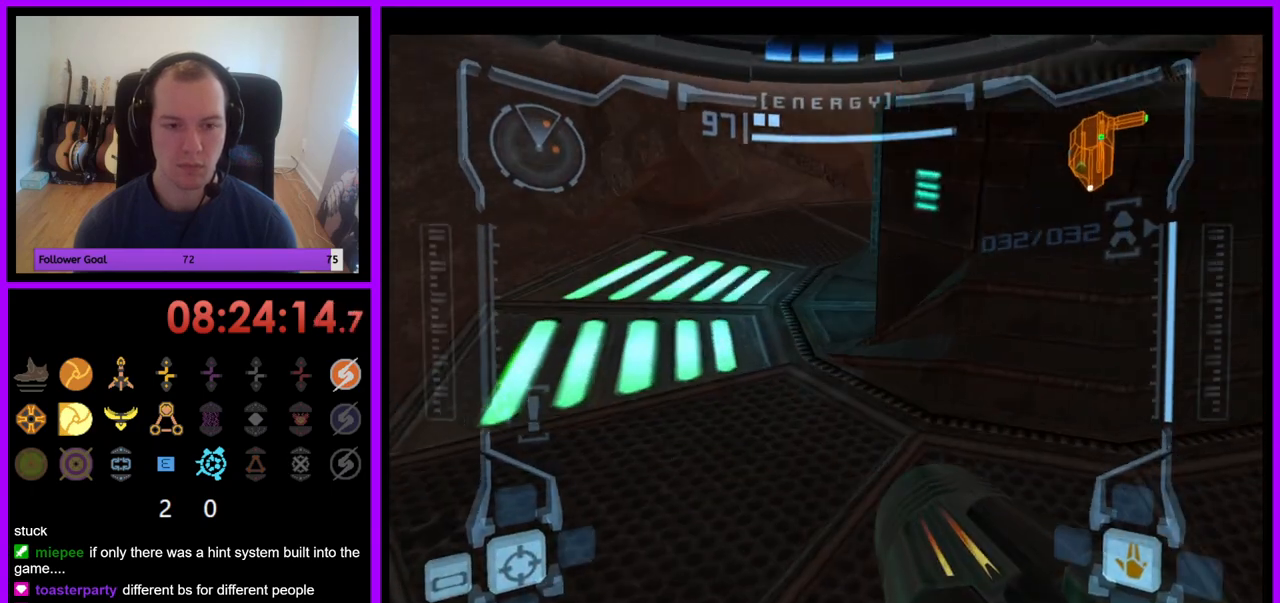
{"buttons": [], "left_stick": "up", "right_stick": "center", "events": [[233, "X", "down"], [250, "R1", "up"], [333, "X", "up"]]}
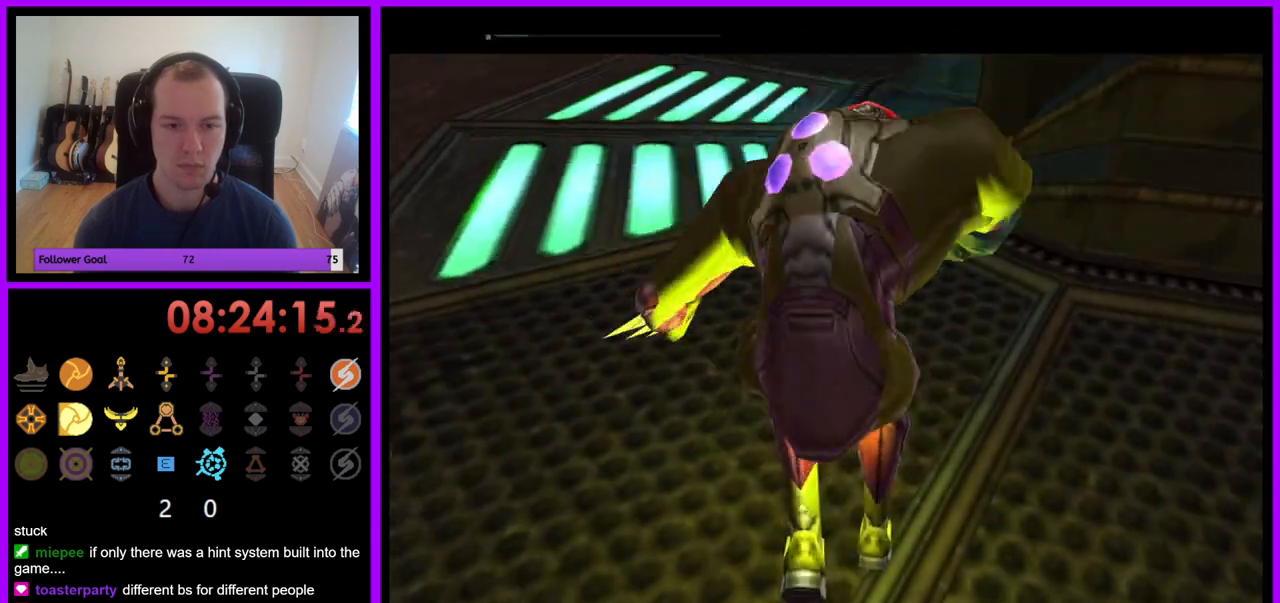
{"buttons": [], "left_stick": "up-right", "right_stick": "center", "events": [[433, "left_stick", "up-right"]]}
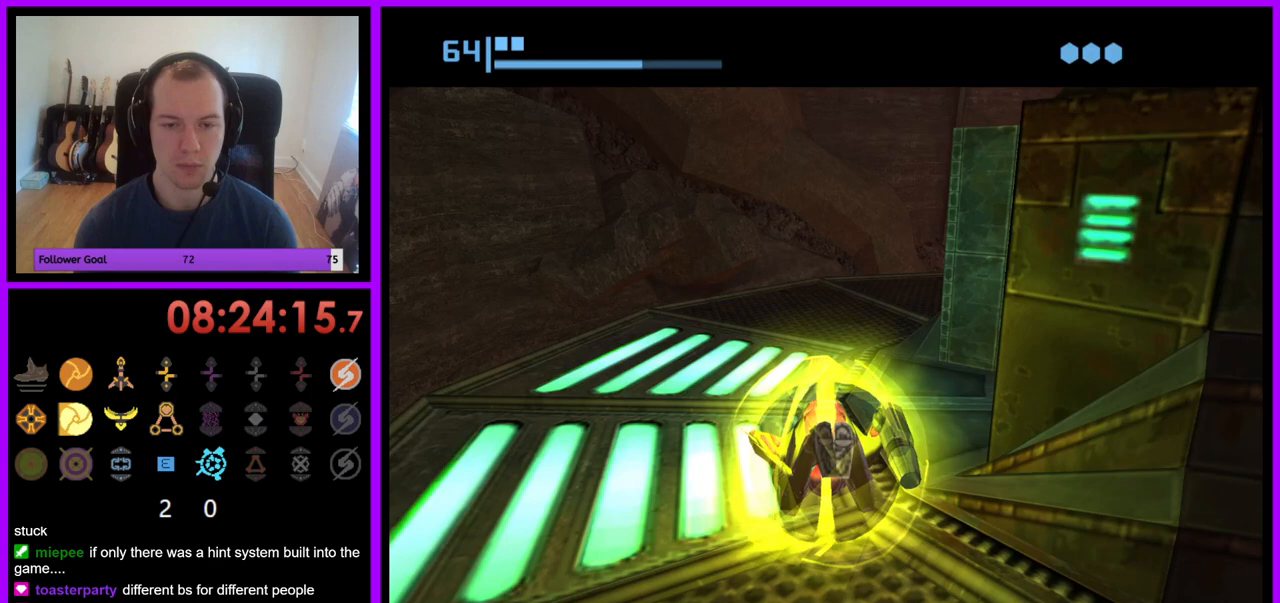
{"buttons": ["B"], "left_stick": "up-right", "right_stick": "center", "events": [[83, "left_stick", "right"], [417, "B", "down"], [467, "left_stick", "up-right"]]}
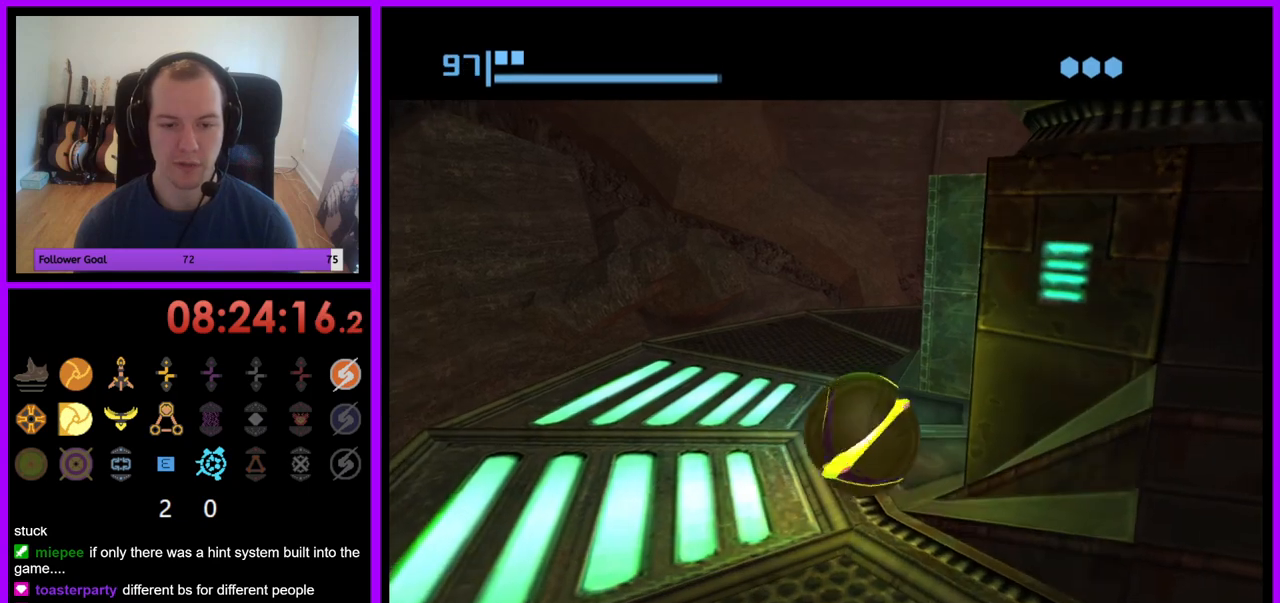
{"buttons": ["B"], "left_stick": "up-right", "right_stick": "center", "events": [[167, "left_stick", "right"], [383, "left_stick", "up-right"]]}
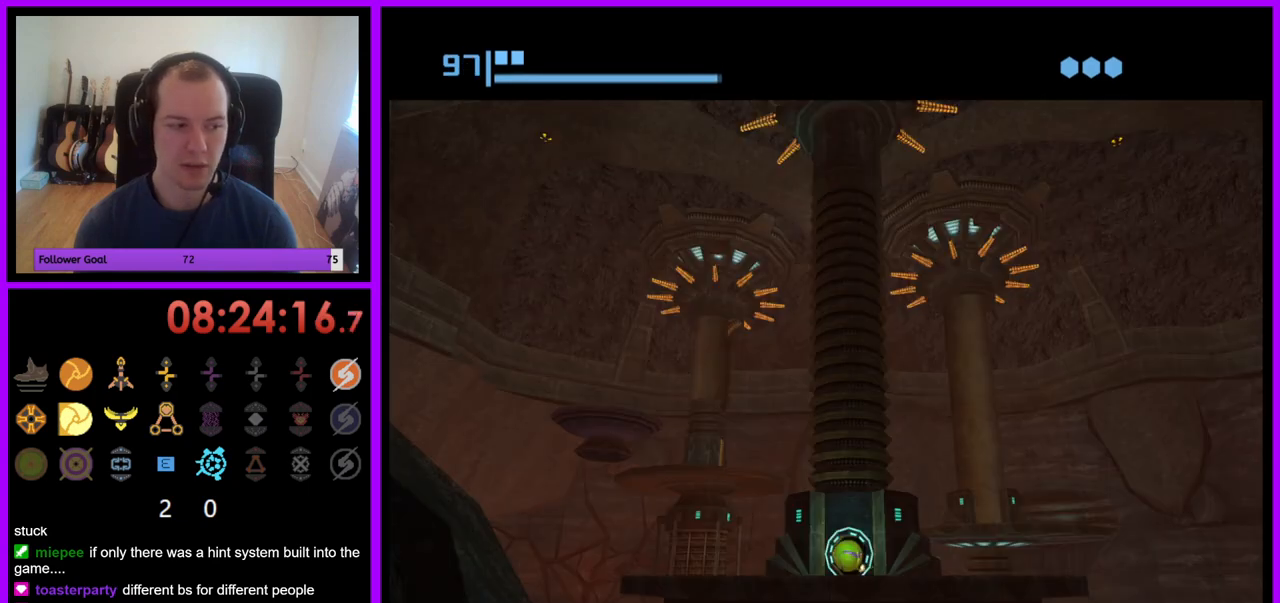
{"buttons": [], "left_stick": "center", "right_stick": "center", "events": [[33, "B", "up"], [33, "left_stick", "center"], [117, "B", "down"], [433, "B", "up"]]}
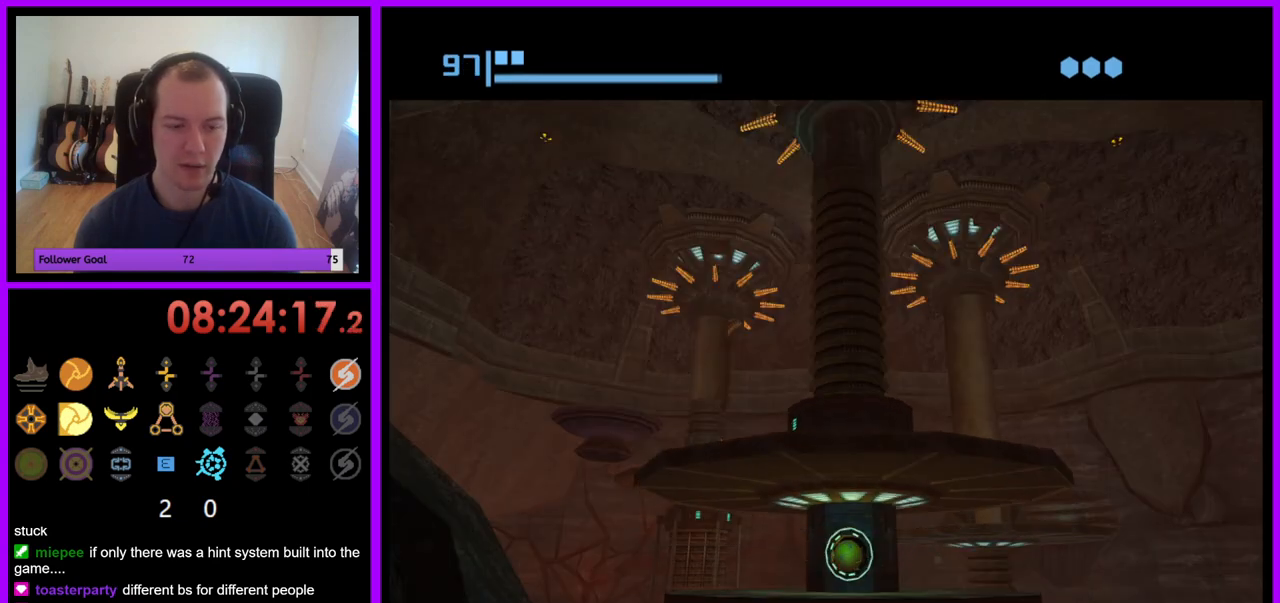
{"buttons": ["B"], "left_stick": "center", "right_stick": "center", "events": [[17, "B", "down"], [283, "B", "up"], [367, "B", "down"]]}
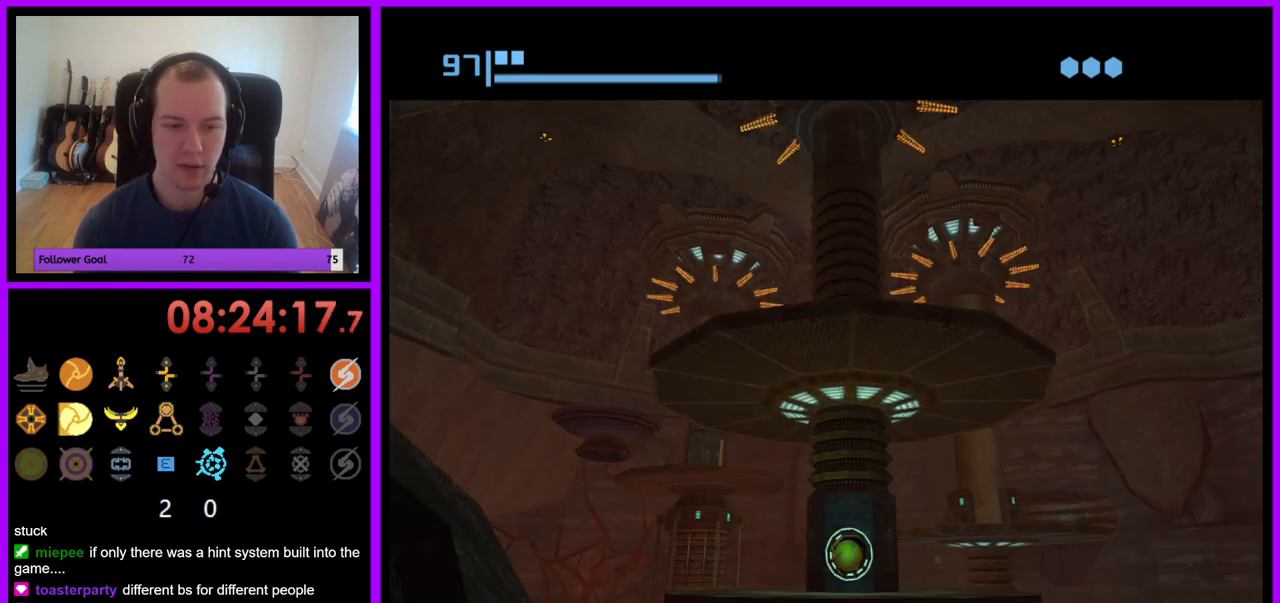
{"buttons": [], "left_stick": "center", "right_stick": "center", "events": [[133, "B", "up"], [200, "B", "down"], [500, "B", "up"]]}